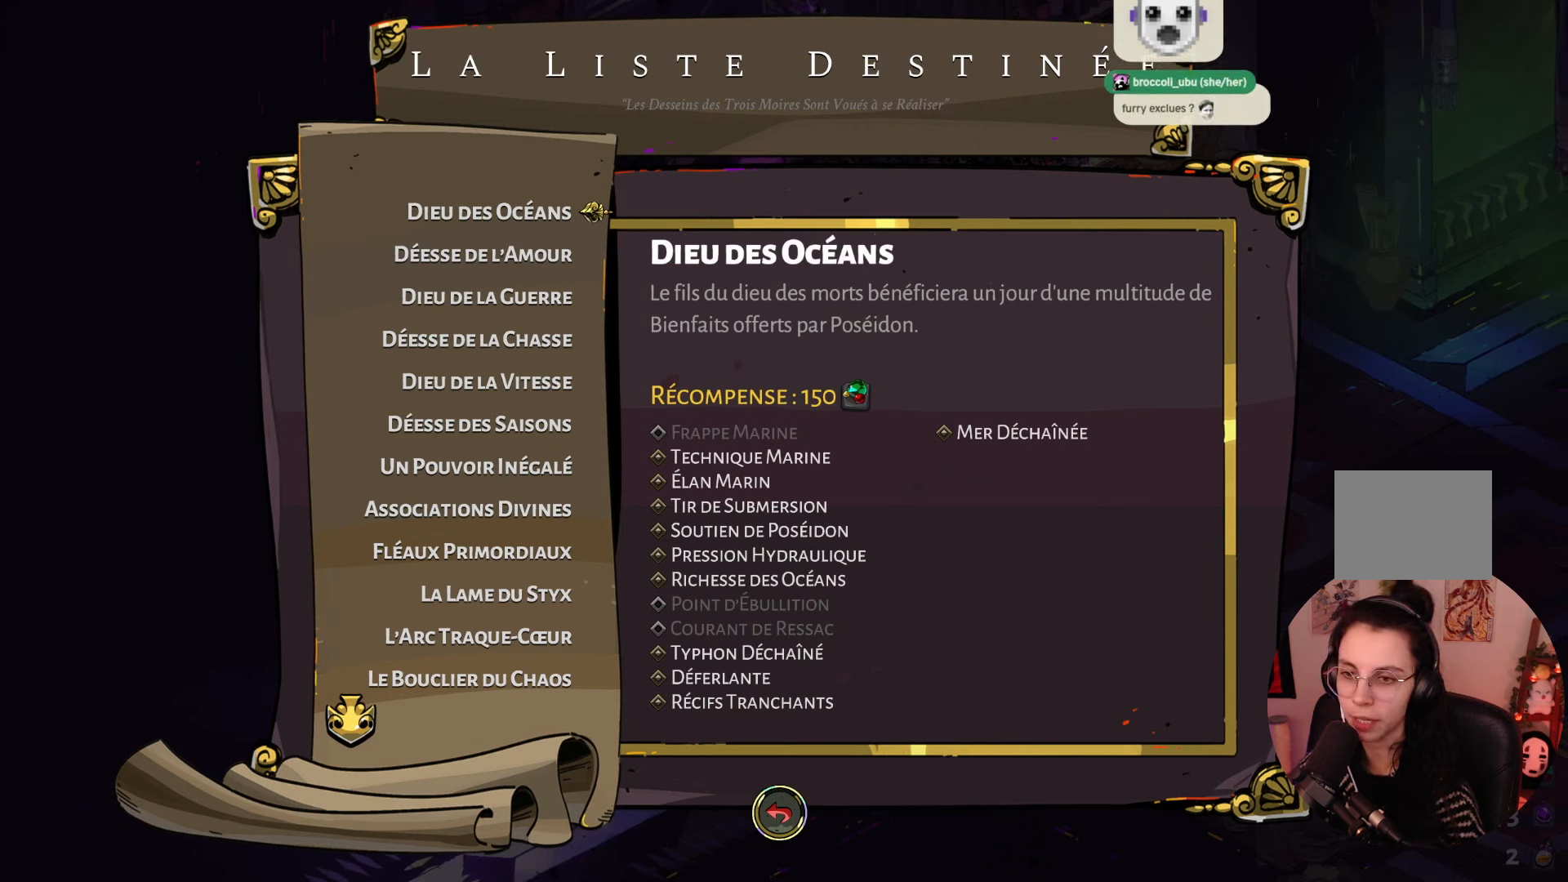
Gameplay with a controller (Xbox layout); each line is a JSON object with the inputs held at the frame after it. "events" lists button and stick changes between this image and that frame as [ms after this image, input, new state], when the widget could be followed in between. Not read: L3 R3.
{"buttons": [], "left_stick": "center", "right_stick": "center", "events": [[284, "A", "down"], [484, "A", "up"]]}
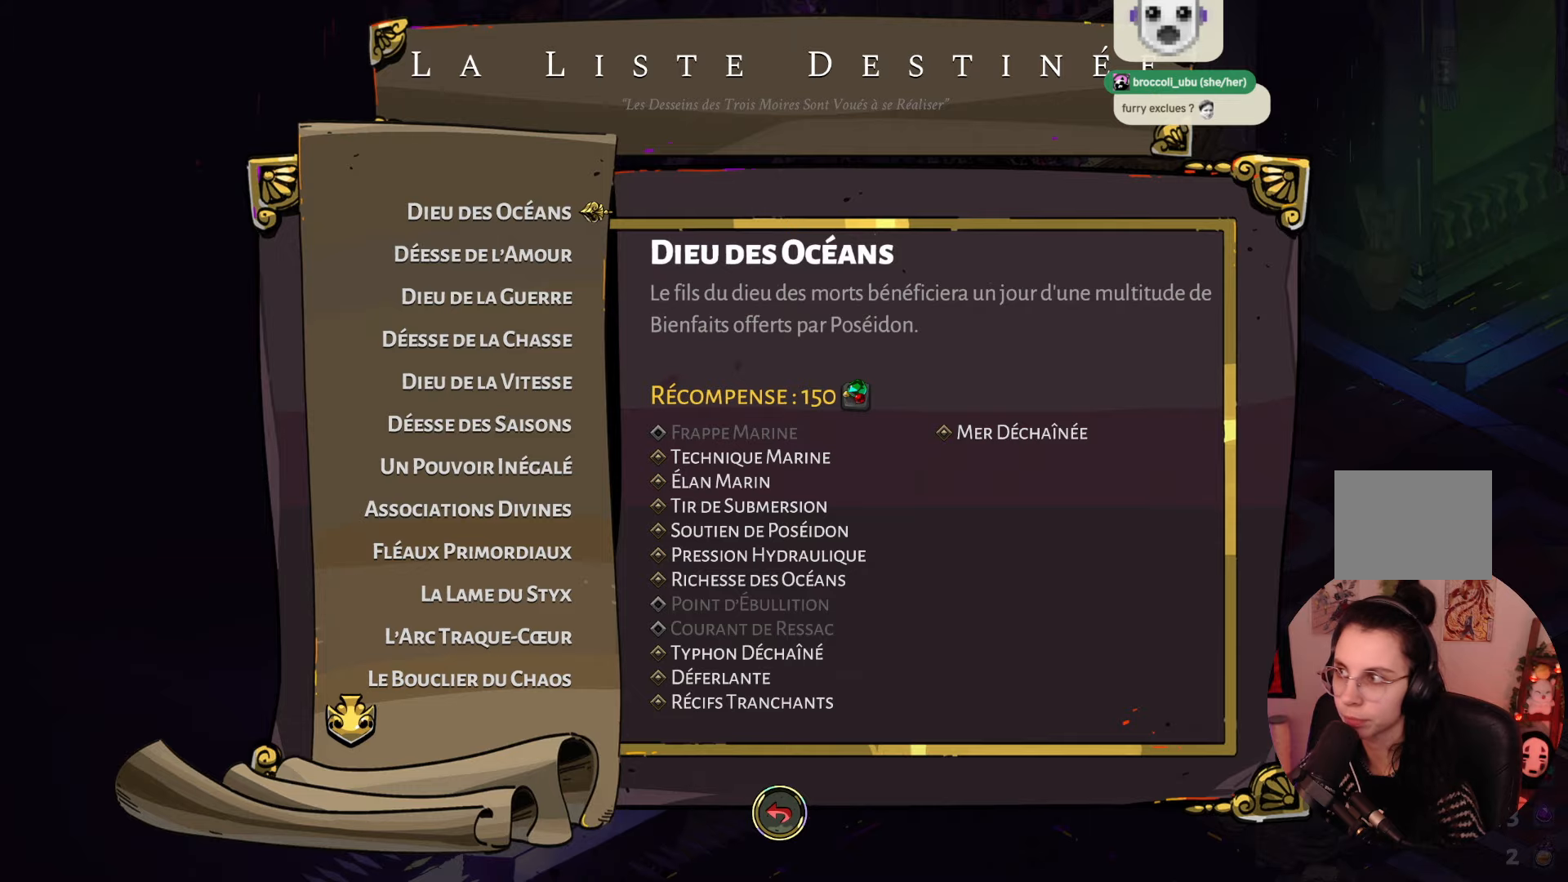
{"buttons": [], "left_stick": "center", "right_stick": "center", "events": []}
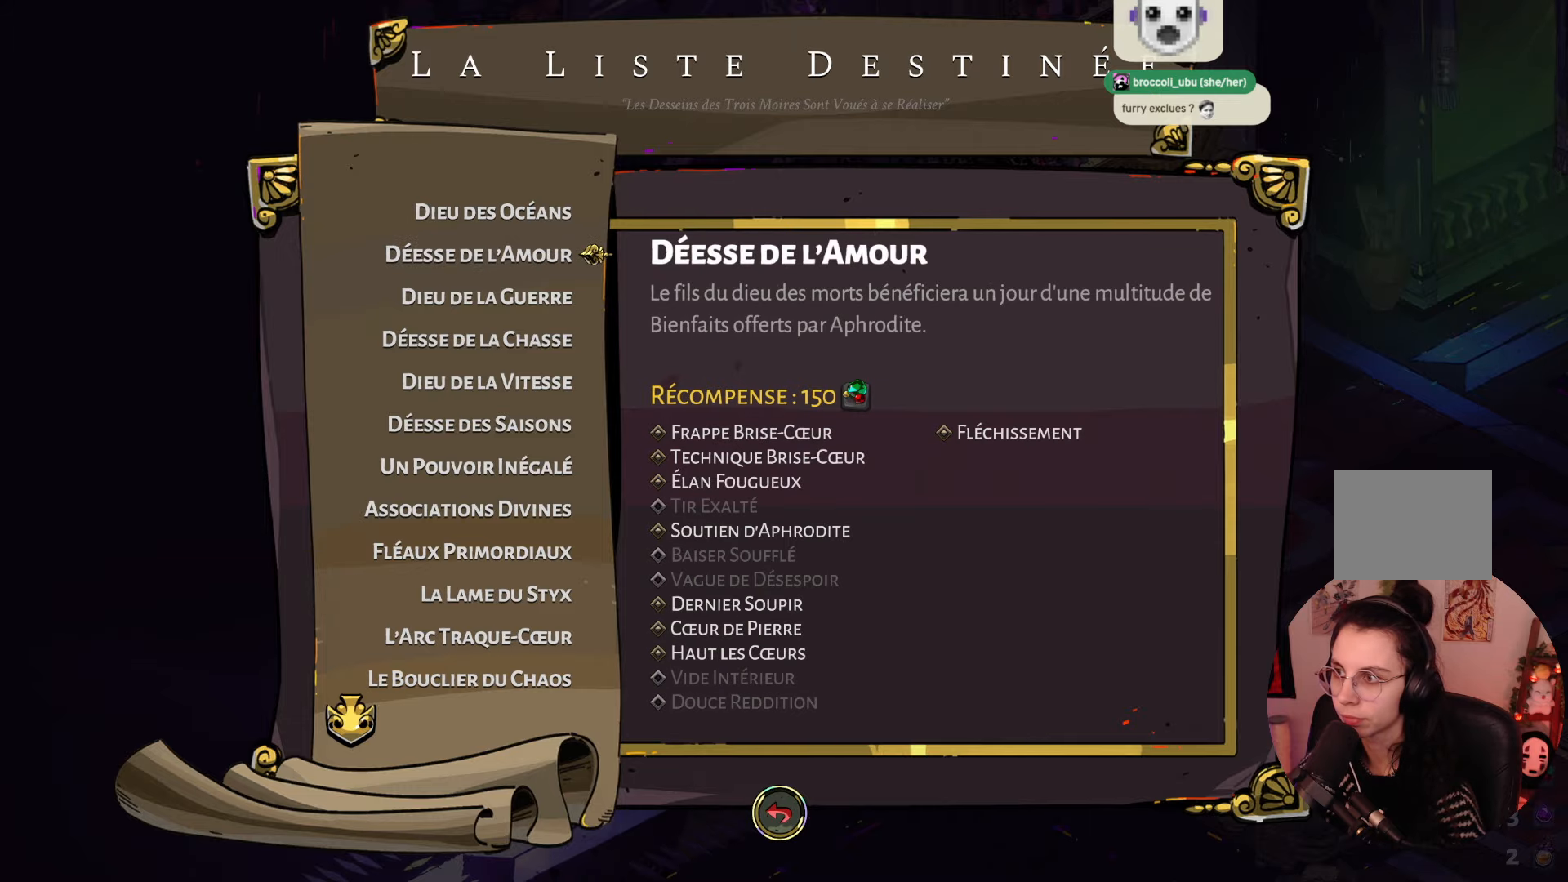
{"buttons": [], "left_stick": "center", "right_stick": "center", "events": [[217, "A", "down"], [350, "A", "up"]]}
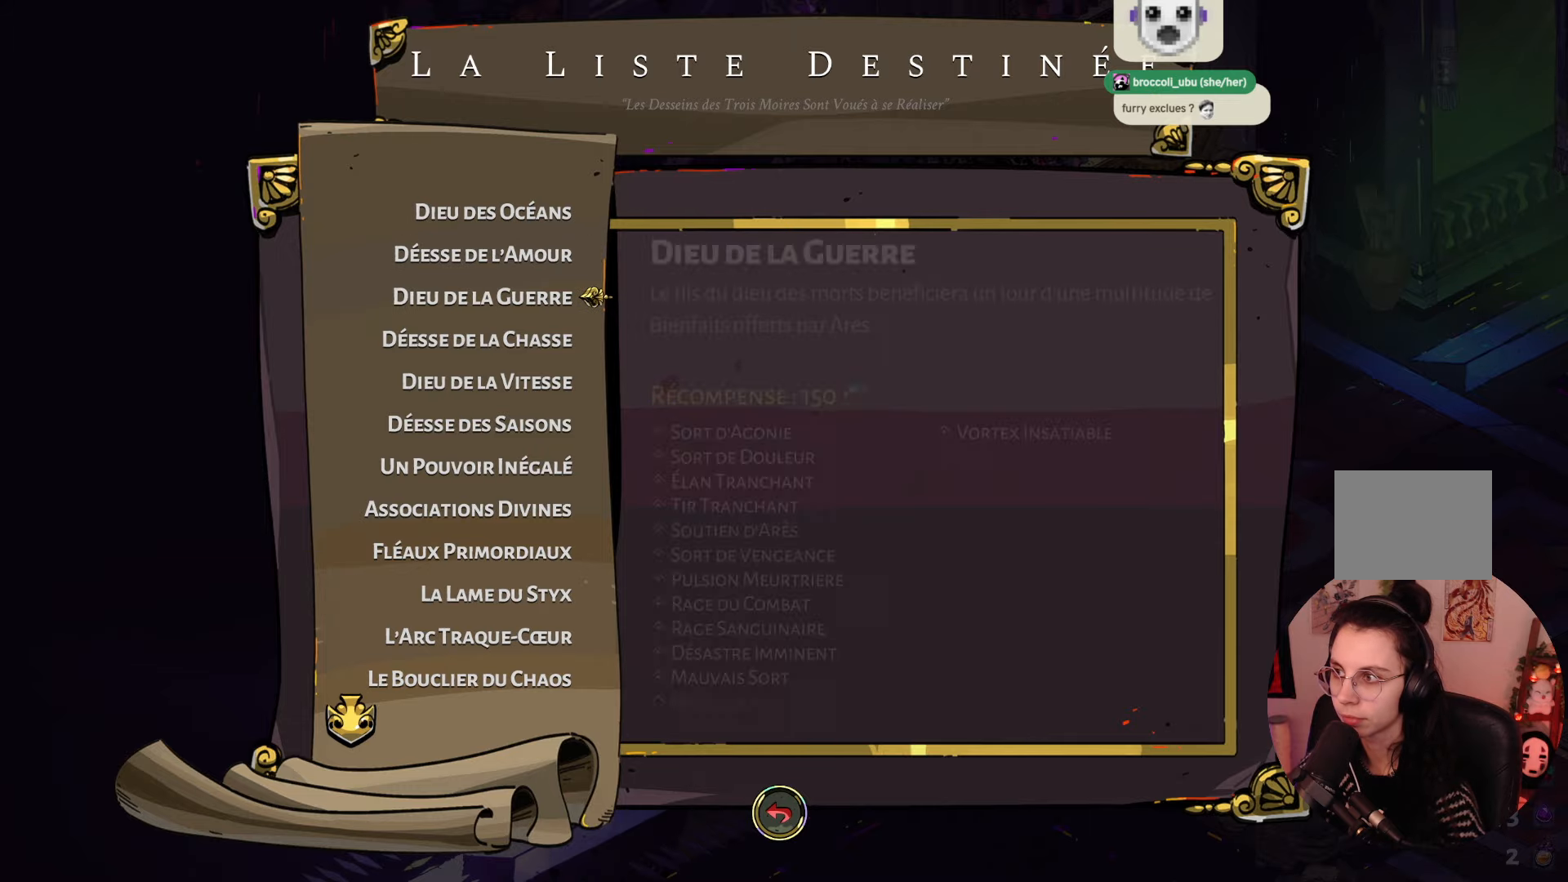
{"buttons": [], "left_stick": "center", "right_stick": "center", "events": []}
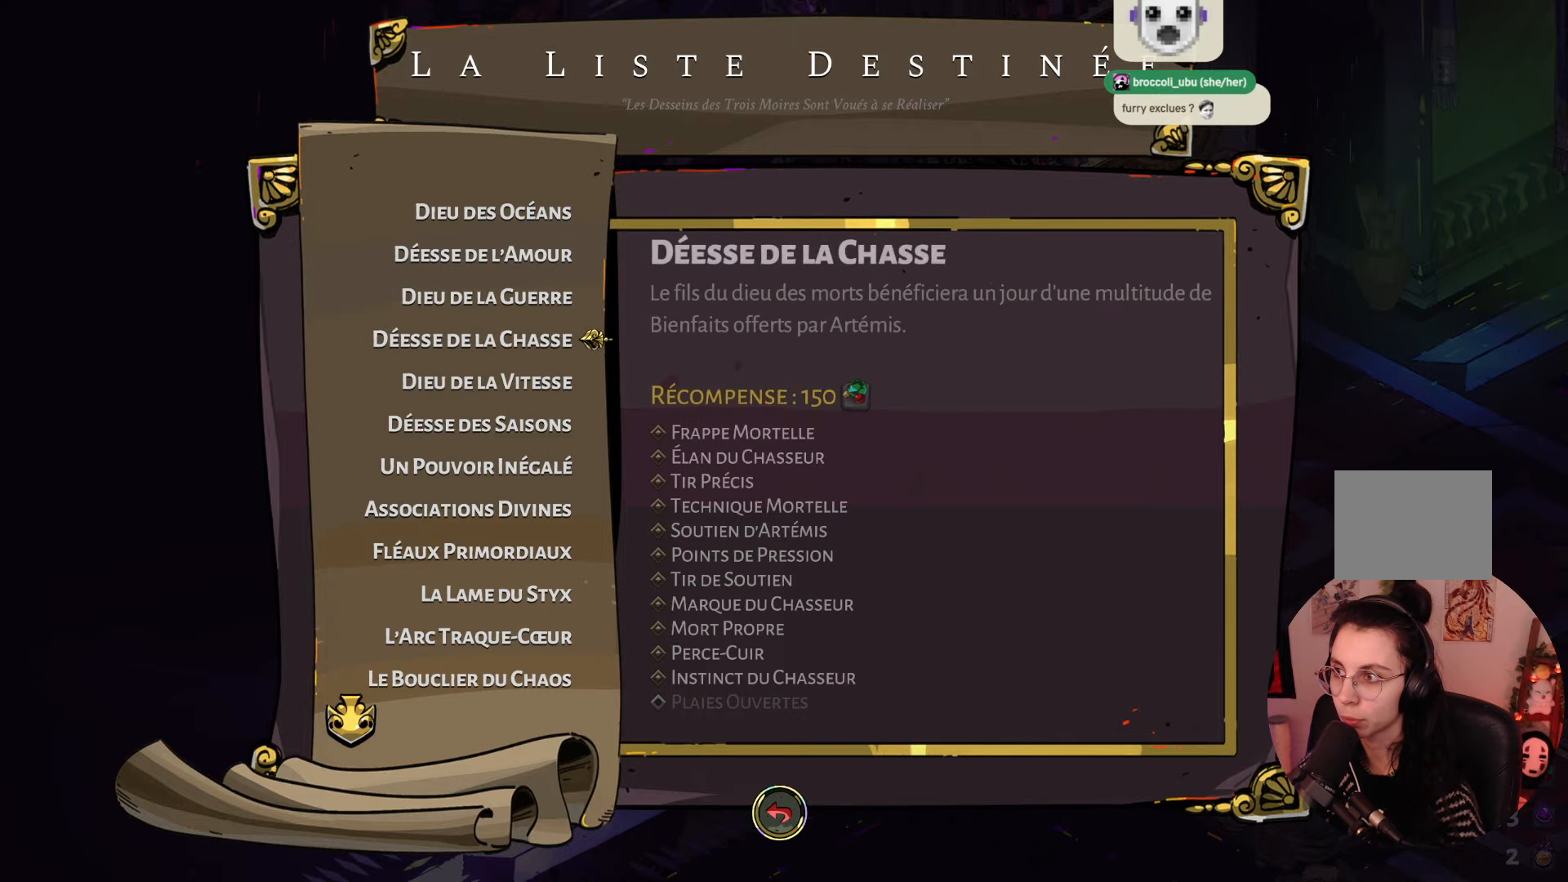
{"buttons": [], "left_stick": "center", "right_stick": "center", "events": [[217, "A", "down"], [400, "A", "up"]]}
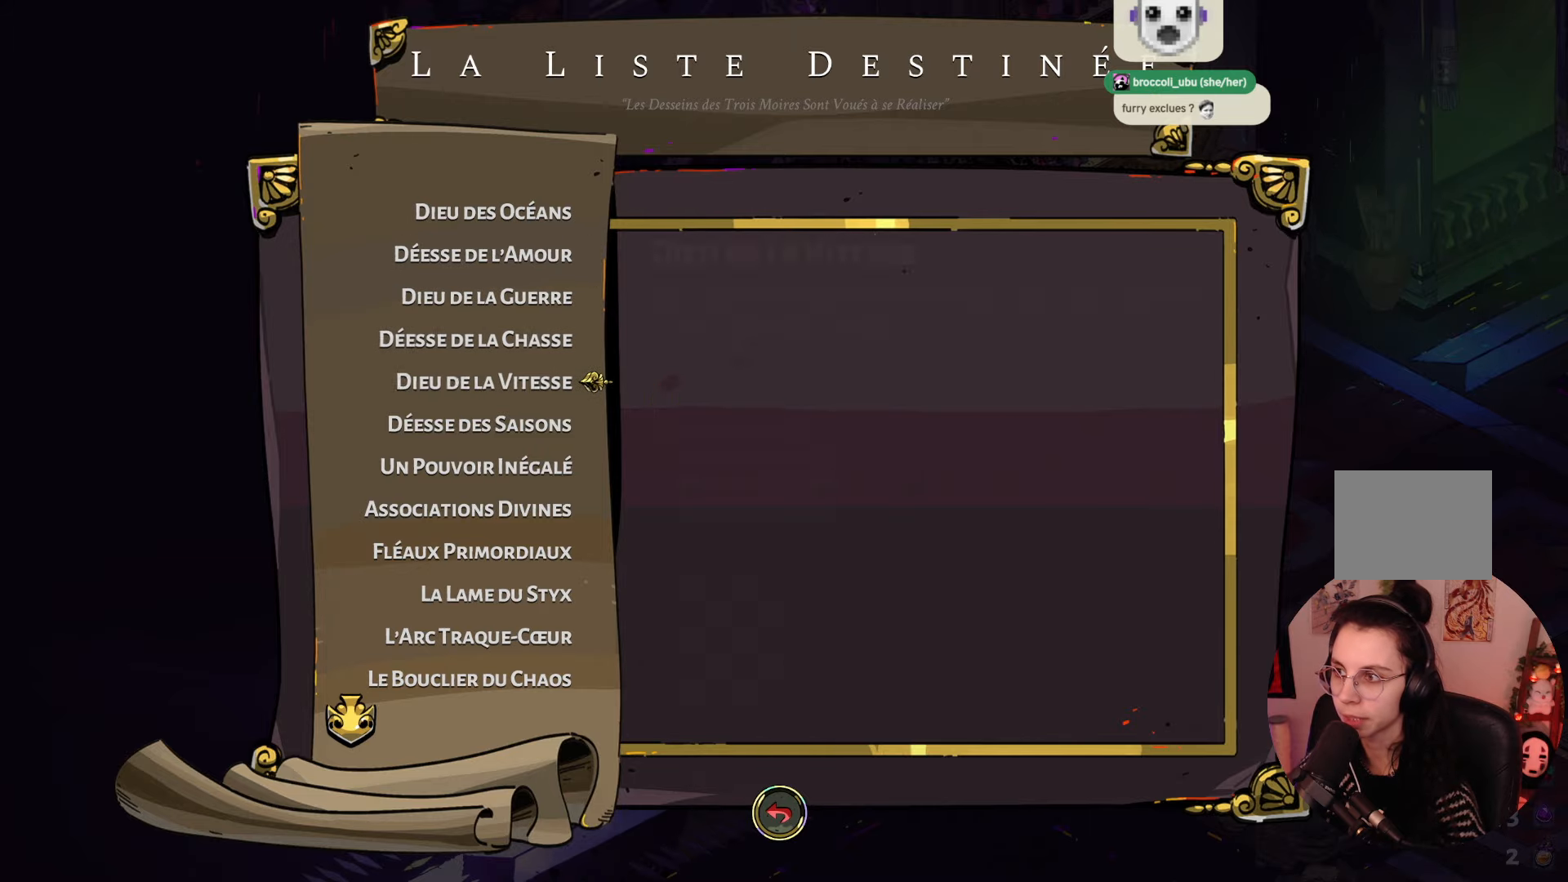
{"buttons": [], "left_stick": "center", "right_stick": "center", "events": []}
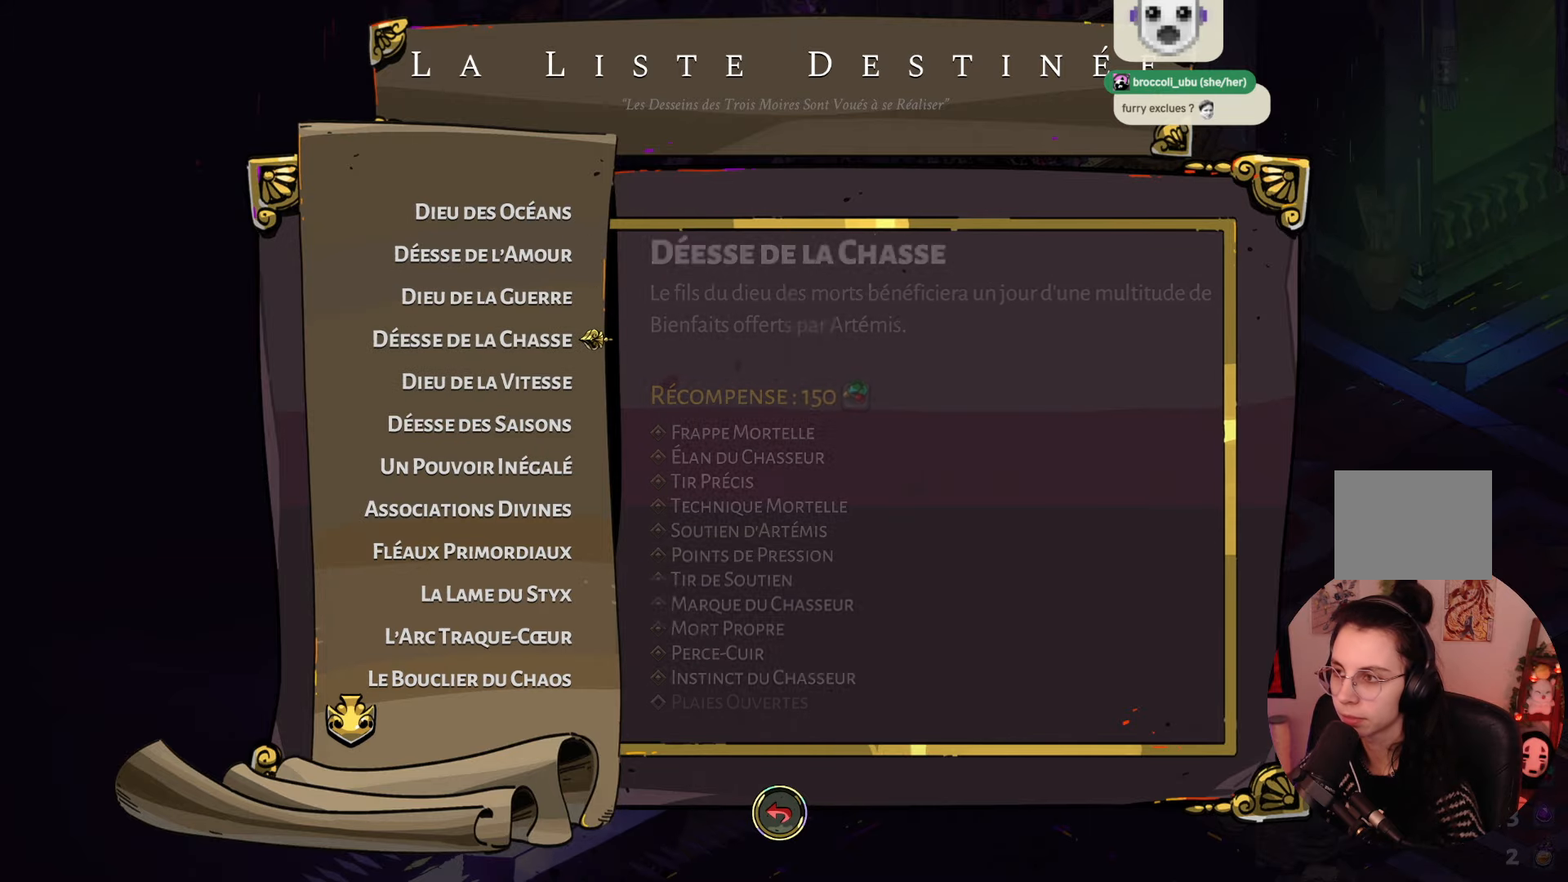
{"buttons": [], "left_stick": "center", "right_stick": "center", "events": []}
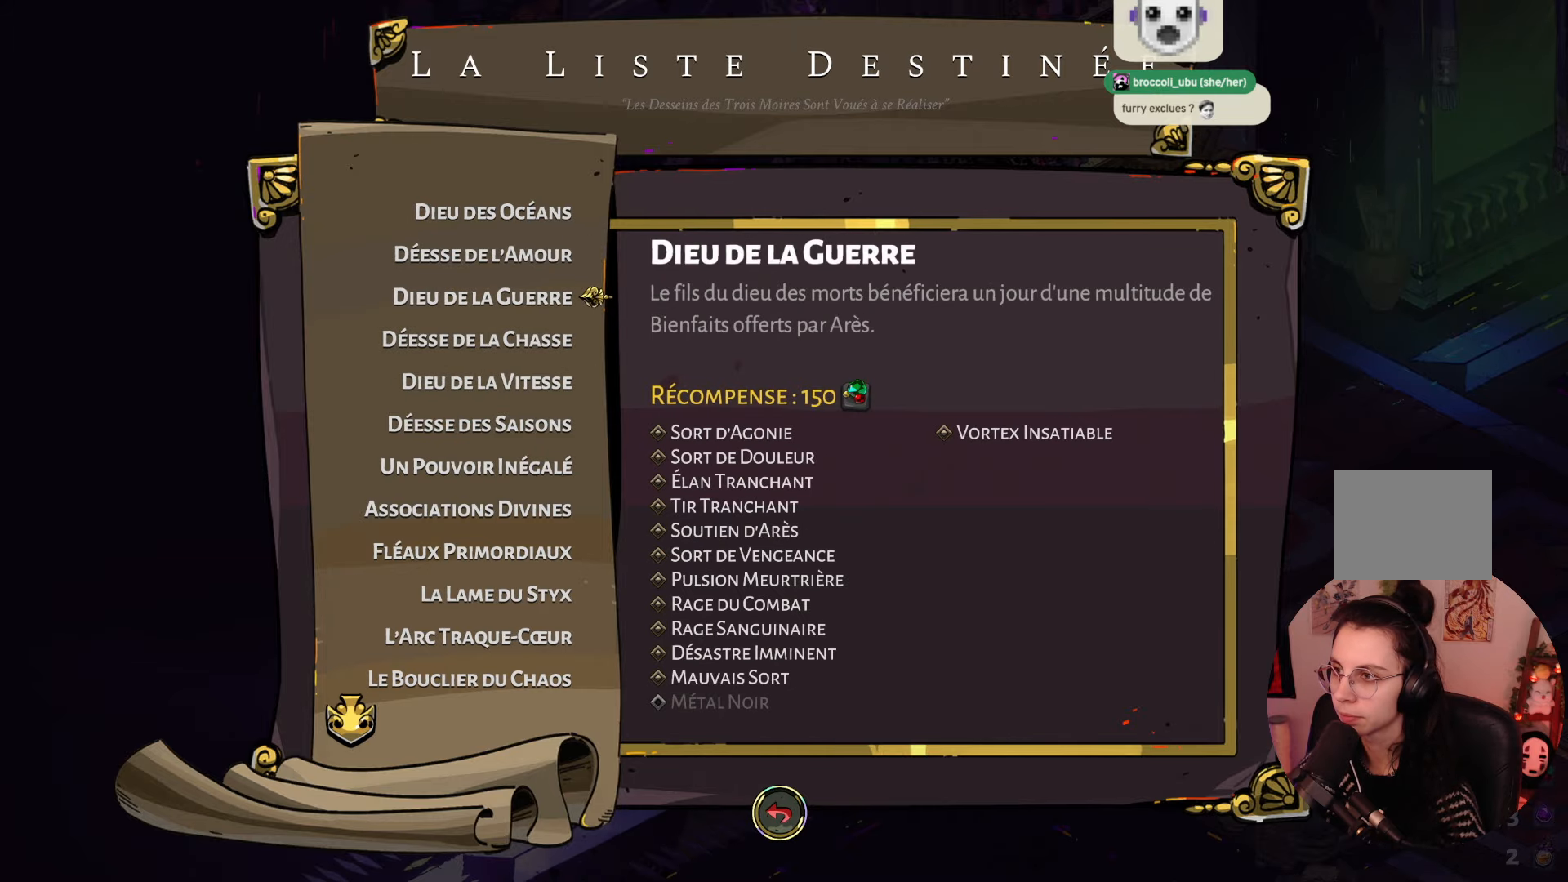
{"buttons": [], "left_stick": "center", "right_stick": "center", "events": []}
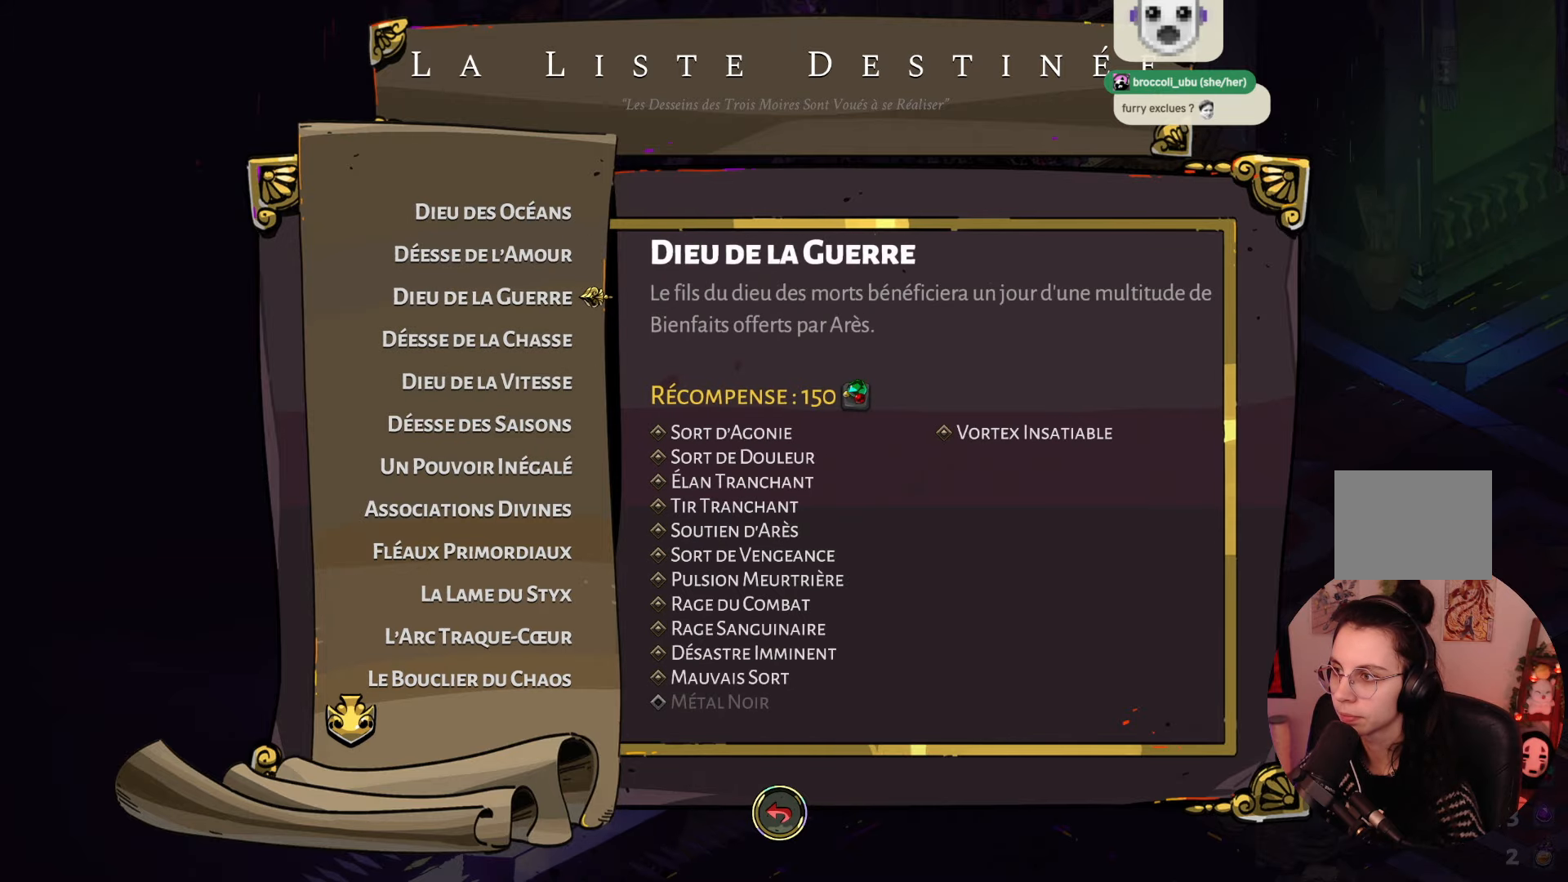
{"buttons": [], "left_stick": "up-left", "right_stick": "center", "events": [[100, "B", "down"], [234, "B", "up"], [417, "left_stick", "up-left"]]}
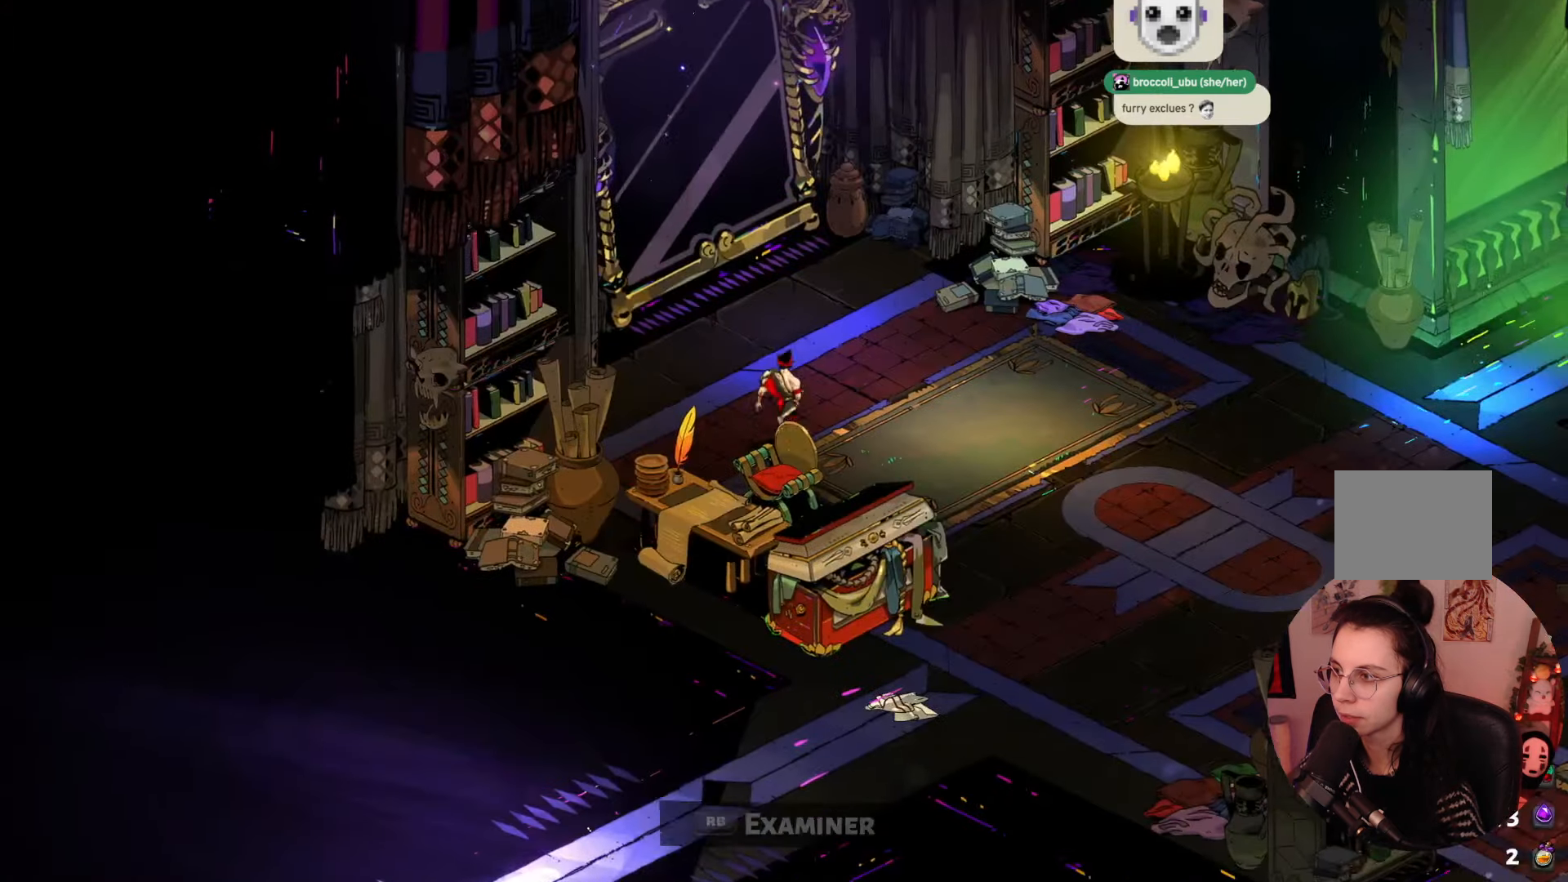
{"buttons": [], "left_stick": "center", "right_stick": "center", "events": [[84, "left_stick", "up"], [267, "left_stick", "up-left"], [484, "left_stick", "center"]]}
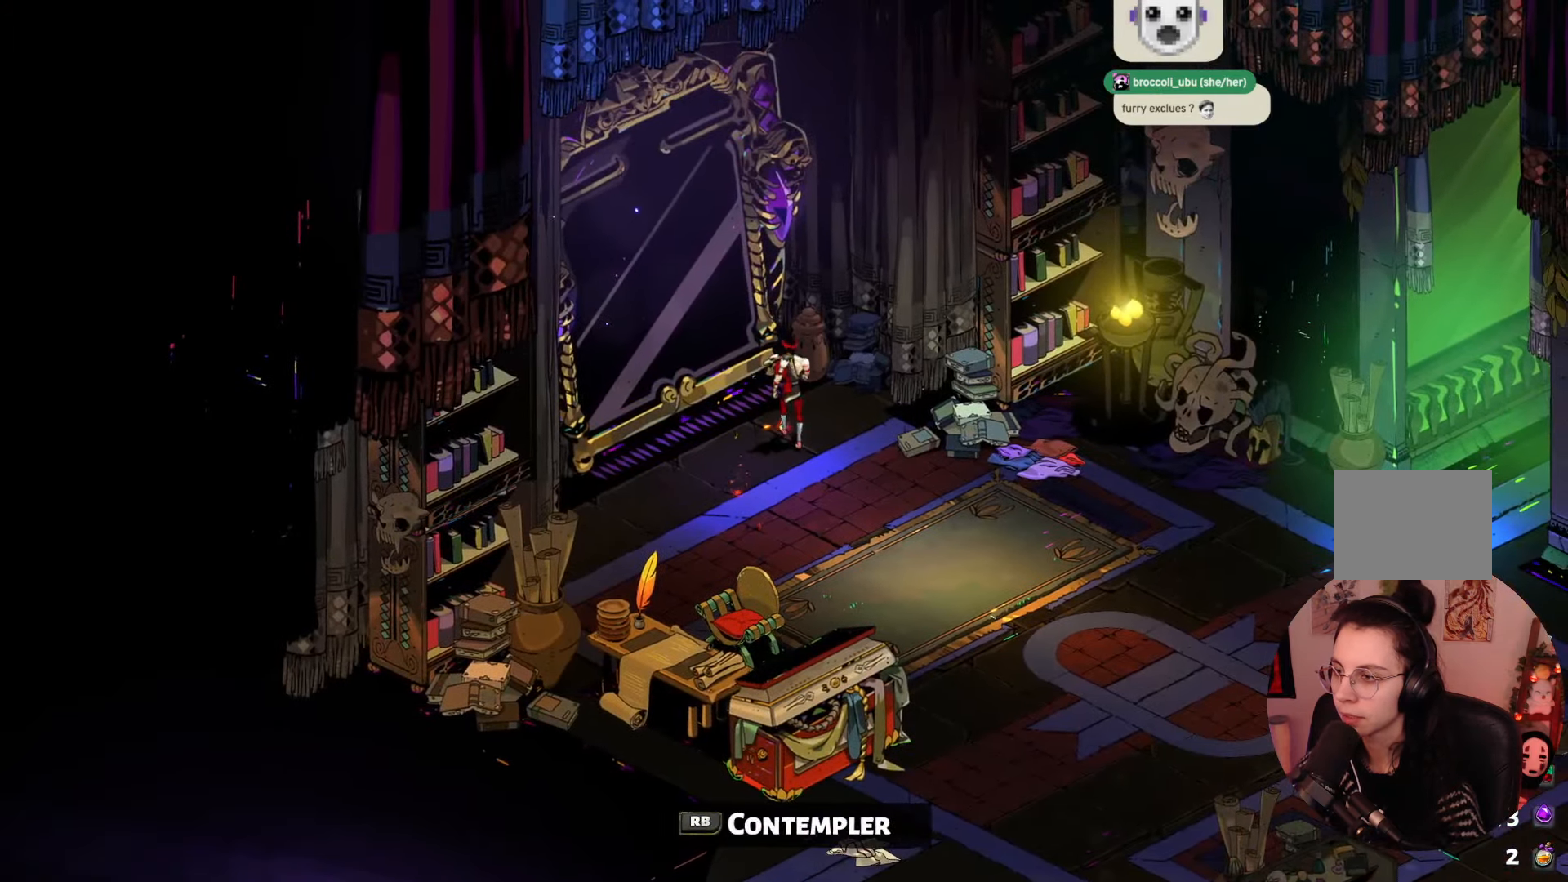
{"buttons": [], "left_stick": "center", "right_stick": "center", "events": [[167, "R1", "down"], [333, "R1", "up"]]}